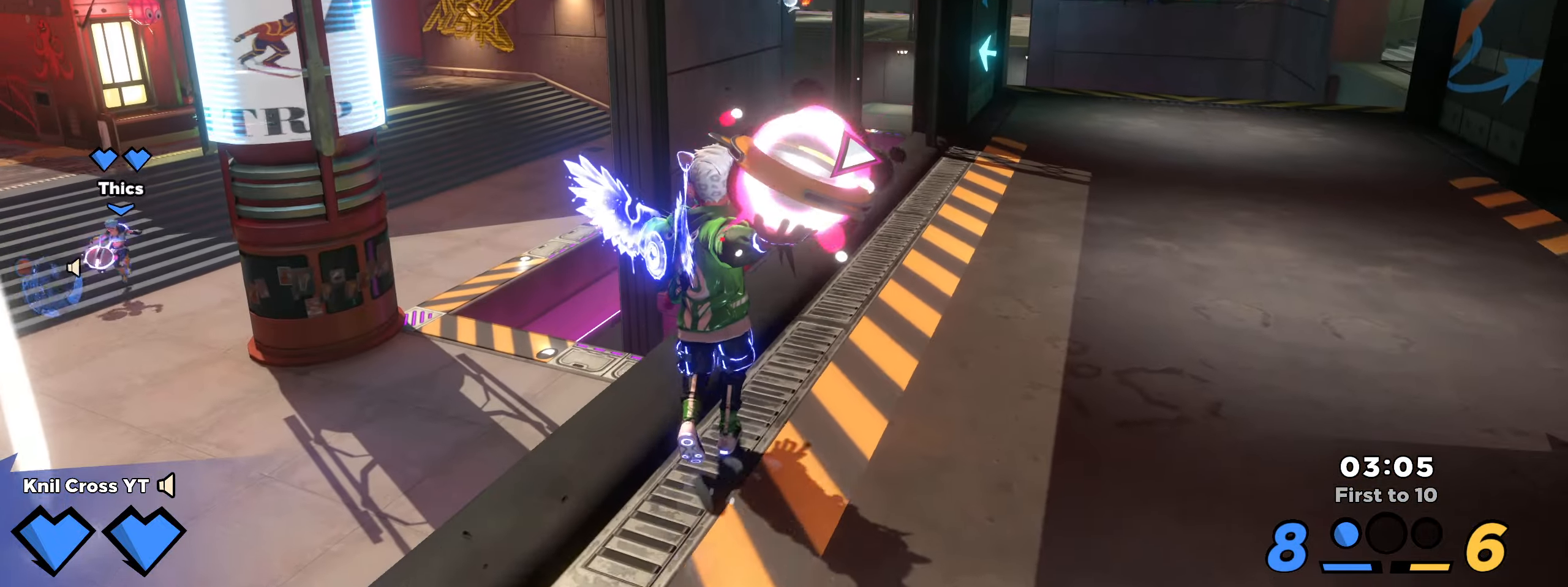
Gameplay with keyboard and mouse; each line is a JSON object with the keys and mouse buttons held at the frame after it. "events" lists presses ("down") and releases ("up") of "a", "alt", "ctrl", "d", "e", "f", "q", "r", "s", "shift", "space", "w", "mouse_left", "mouse_wheel", "mouse_right" and "mouse_mb5" between this image and that frame as [ms after this image, input, new state], when the widget could be followed in between. "mouse_left", "mouse_wheel", "mouse_right", "mouse_mb5" = the "left", "wheel", "right", "mb5" buttons of the "mouse" list. No other keys are recorded. "wheel" means that the mouse wheel is clicked or scrolled. Mouse movement is not recorded. Not read: mouse_mb4.
{"keys": ["d", "w"], "mouse": ["left"], "events": [[83, "w", "up"], [500, "d", "down"], [500, "w", "down"]]}
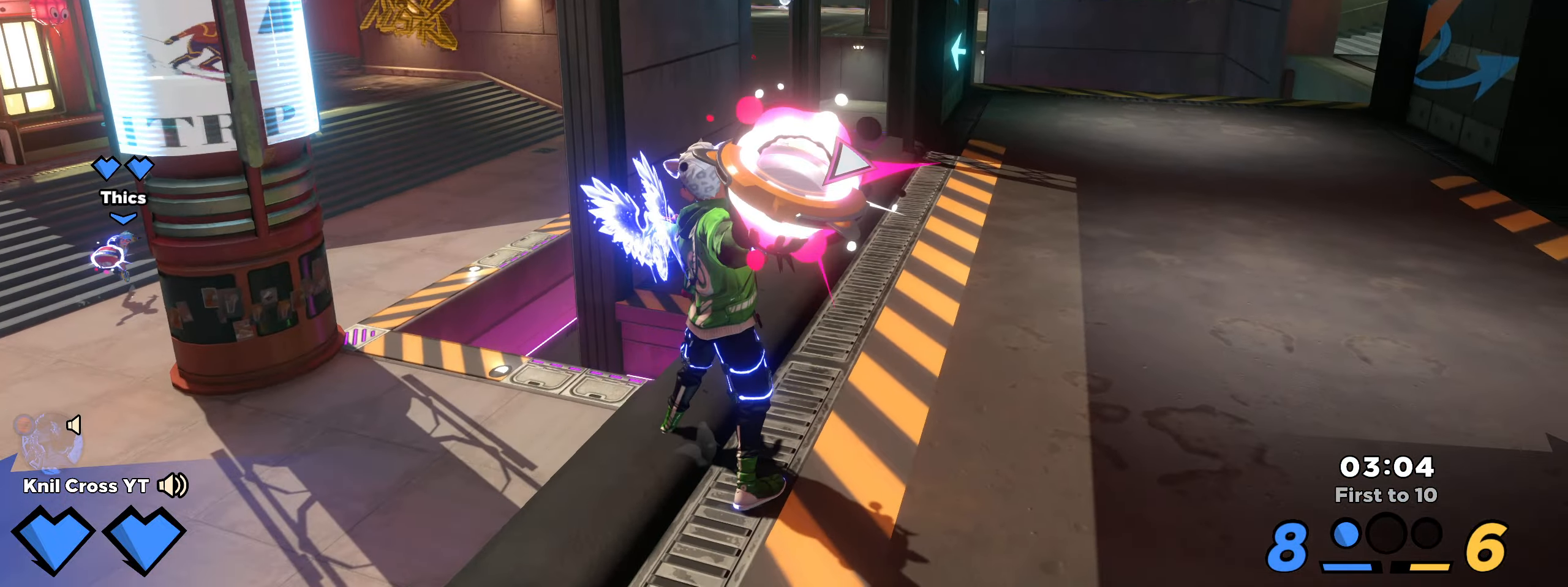
{"keys": ["a"], "mouse": ["left"], "events": [[133, "d", "up"], [133, "w", "up"], [400, "a", "down"]]}
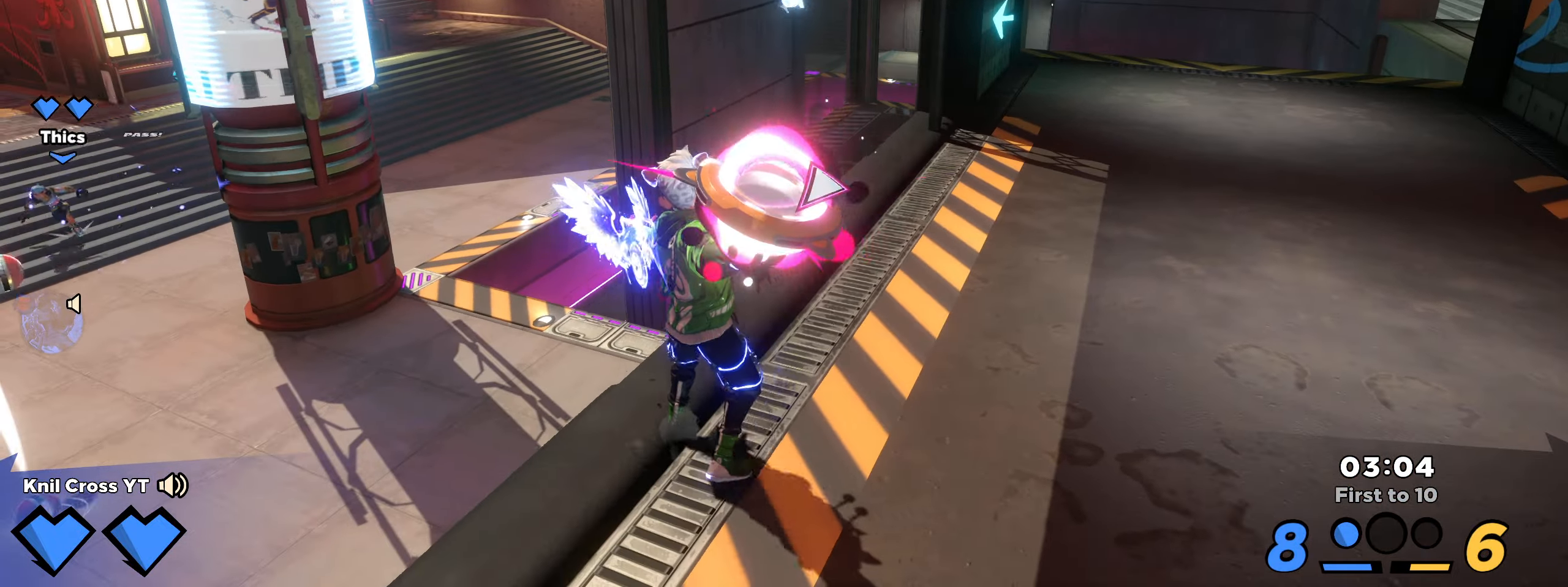
{"keys": ["a", "space", "w"], "mouse": ["left"], "events": [[317, "w", "down"], [483, "space", "down"]]}
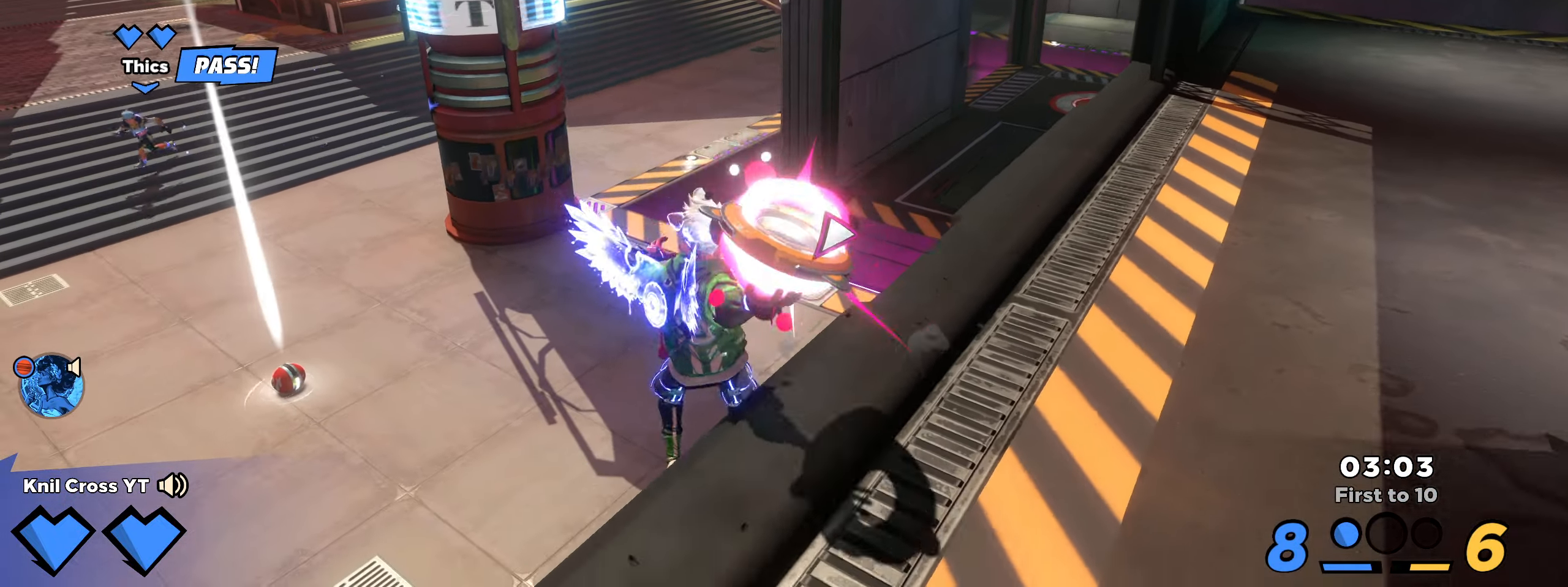
{"keys": ["a", "w"], "mouse": [], "events": [[50, "space", "up"], [133, "mouse_left", "up"]]}
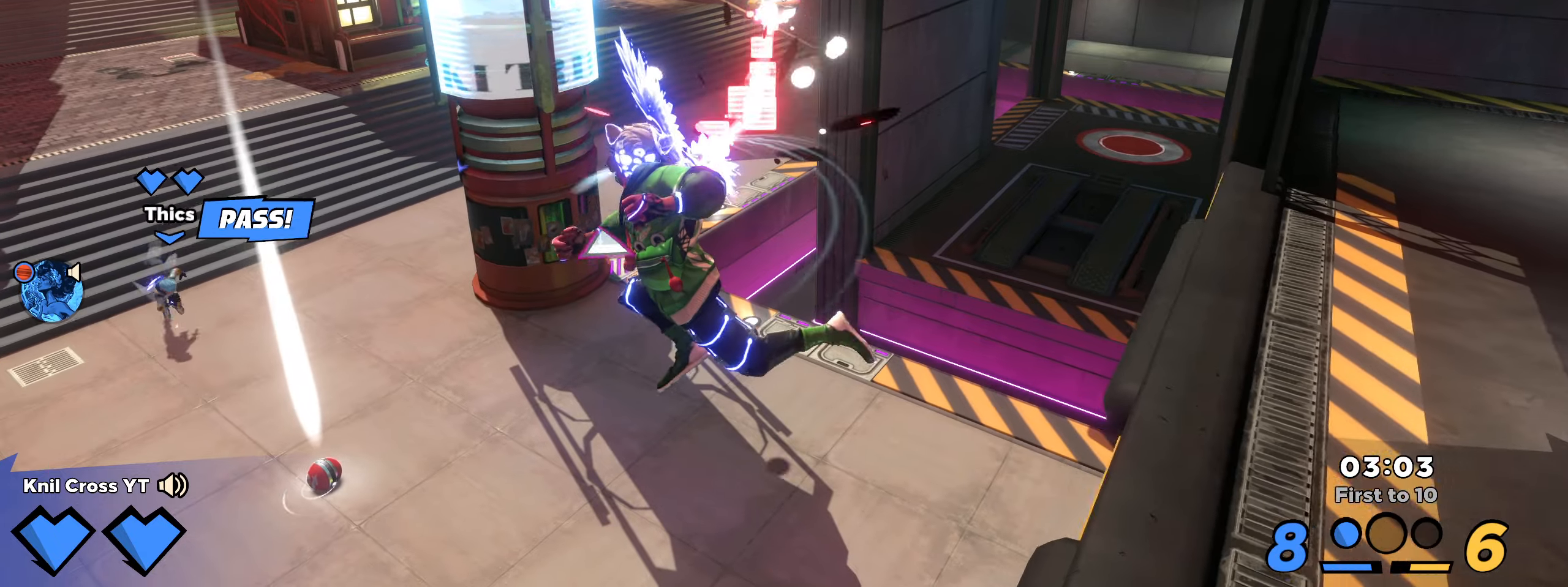
{"keys": ["shift", "w"], "mouse": [], "events": [[384, "shift", "down"], [484, "a", "up"]]}
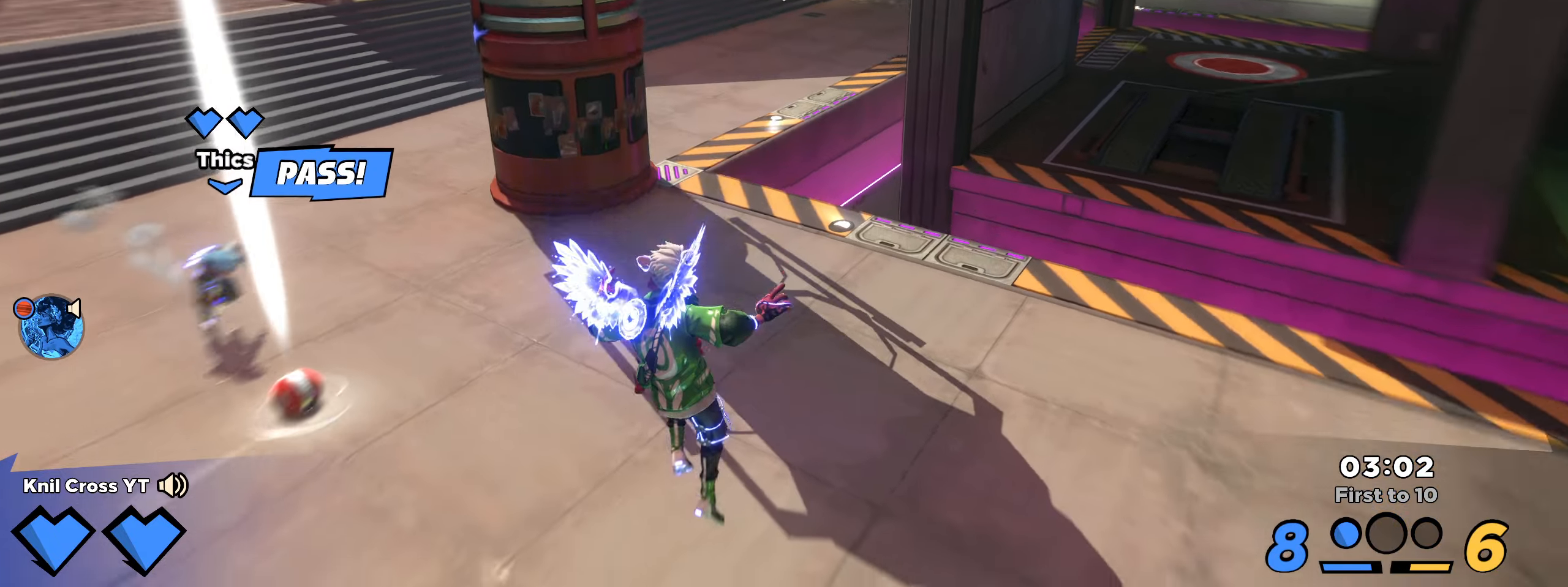
{"keys": ["shift", "w"], "mouse": [], "events": [[17, "q", "down"], [150, "q", "up"], [334, "d", "down"], [467, "d", "up"]]}
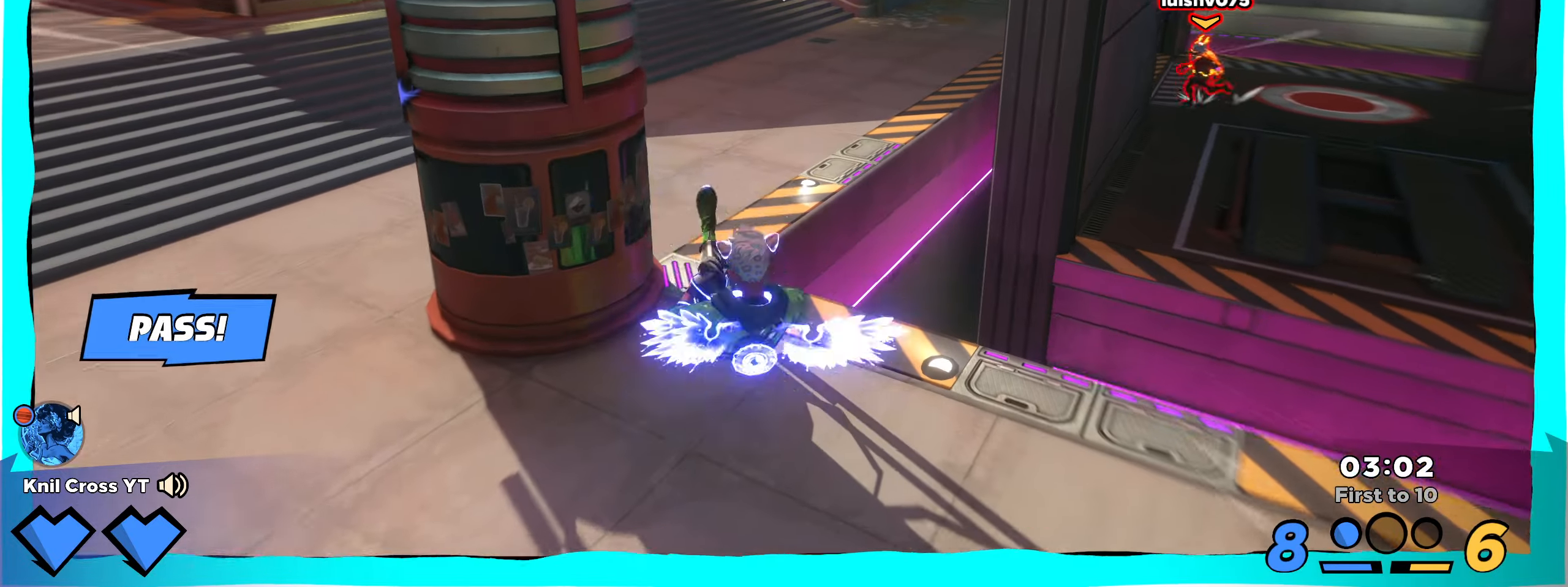
{"keys": ["shift", "w"], "mouse": [], "events": [[367, "q", "down"], [484, "q", "up"]]}
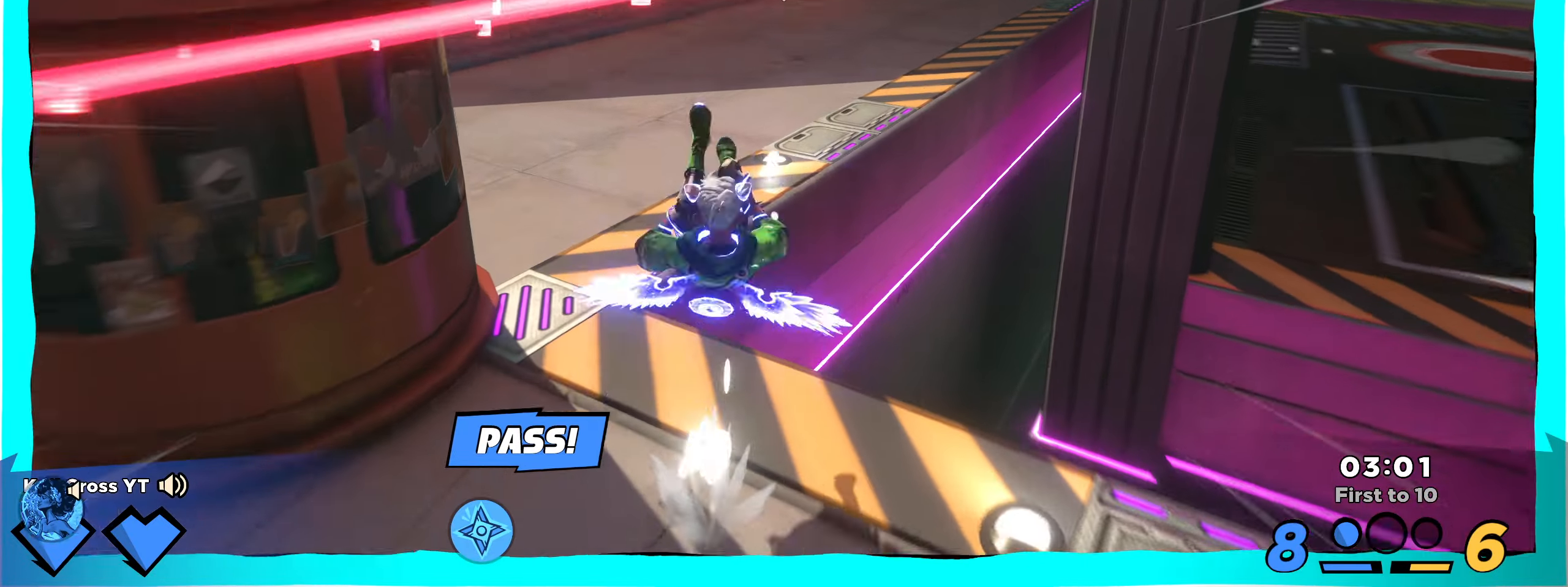
{"keys": ["w"], "mouse": [], "events": [[167, "mouse_right", "down"], [284, "mouse_right", "up"], [300, "shift", "up"], [334, "mouse_left", "down"], [417, "mouse_left", "up"]]}
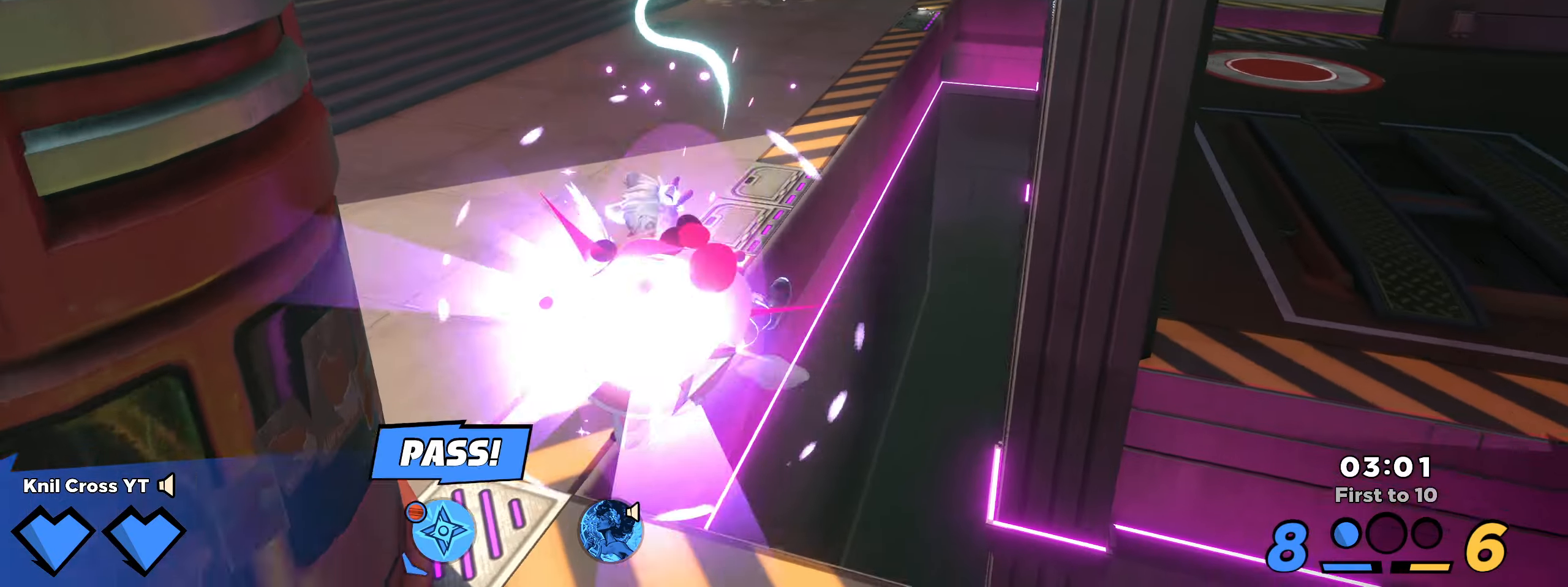
{"keys": ["w"], "mouse": [], "events": [[50, "q", "down"], [167, "q", "up"]]}
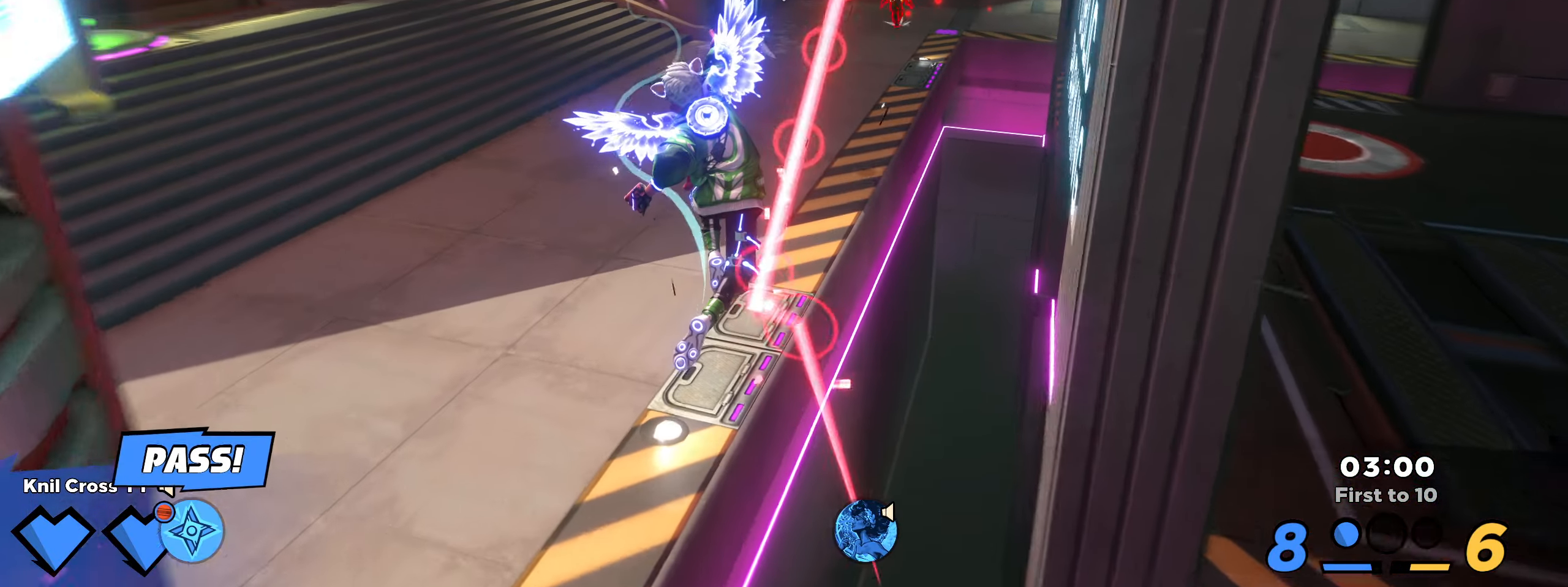
{"keys": ["q", "w"], "mouse": []}
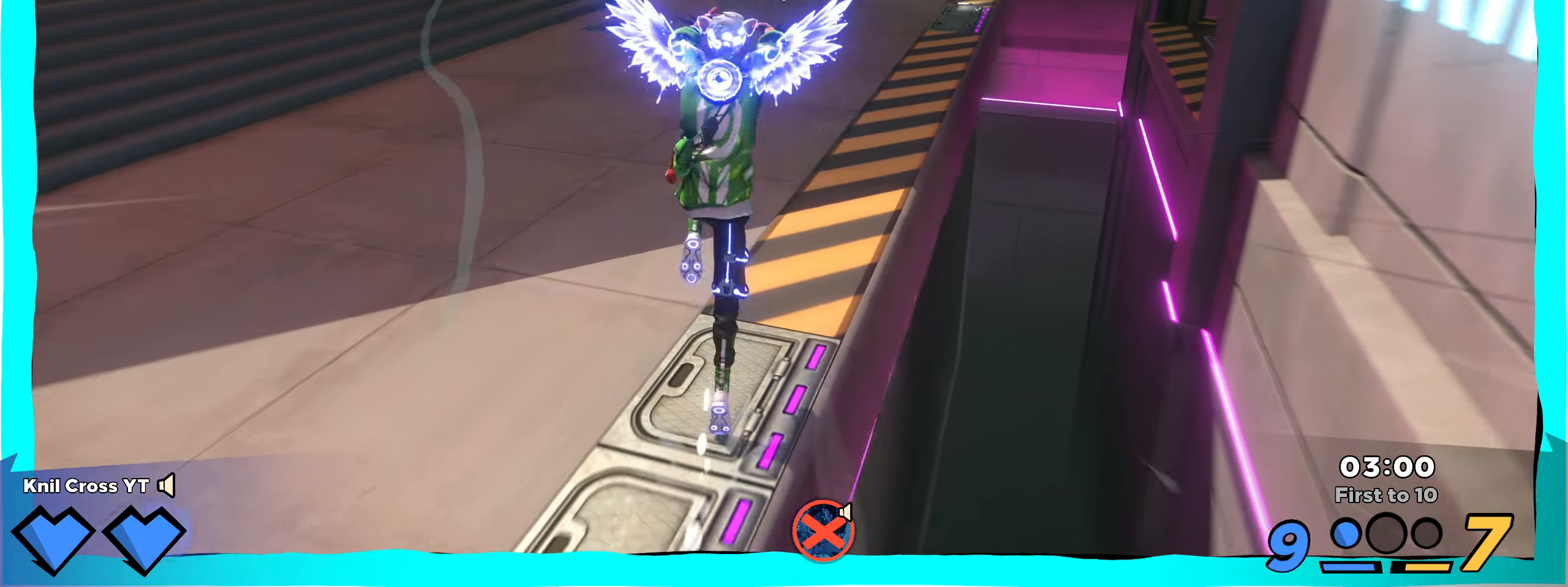
{"keys": ["w"], "mouse": [], "events": [[67, "q", "up"]]}
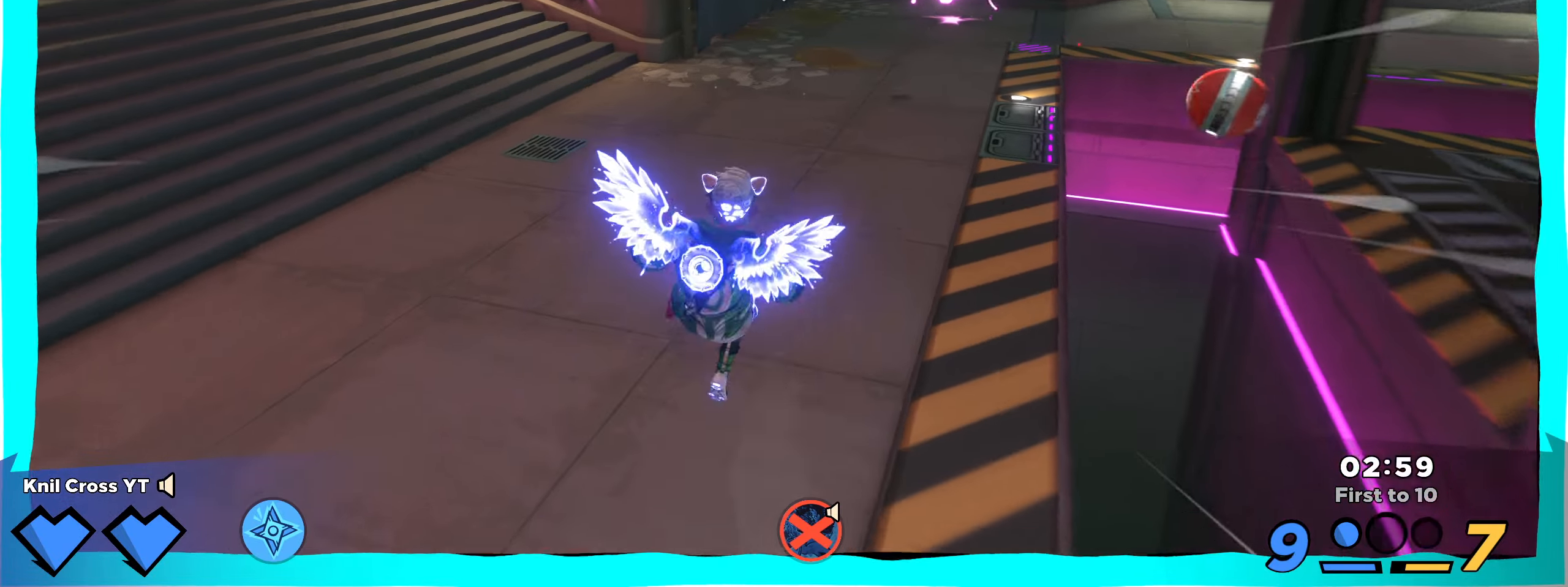
{"keys": ["w"], "mouse": ["left"], "events": [[150, "mouse_right", "down"], [300, "mouse_right", "up"], [367, "mouse_left", "down"]]}
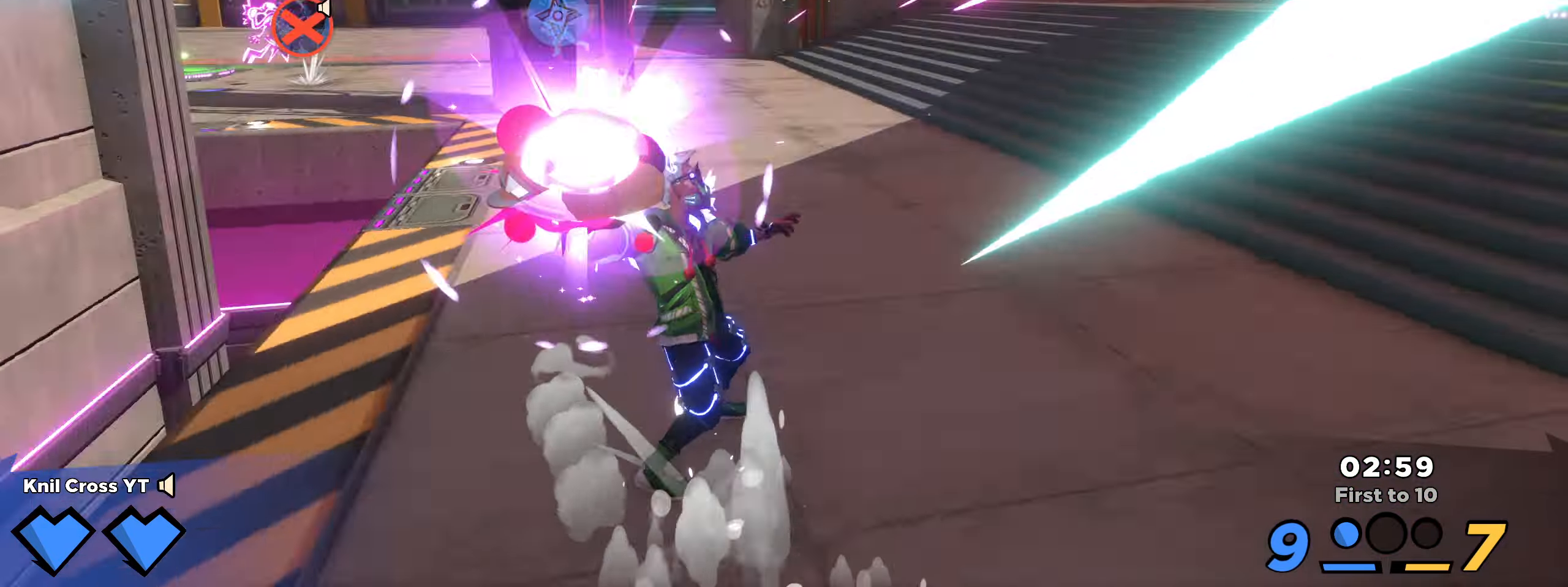
{"keys": ["d"], "mouse": ["left"], "events": [[17, "d", "down"], [150, "w", "up"]]}
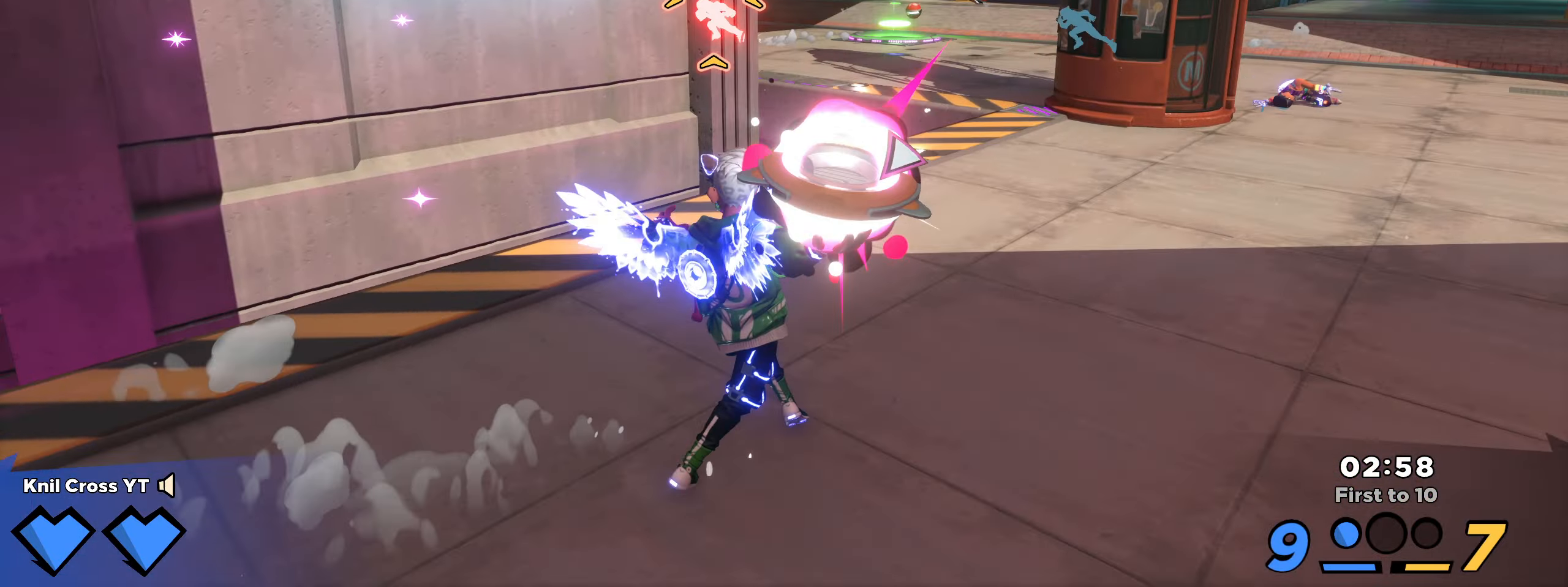
{"keys": ["d"], "mouse": [], "events": [[17, "mouse_left", "up"]]}
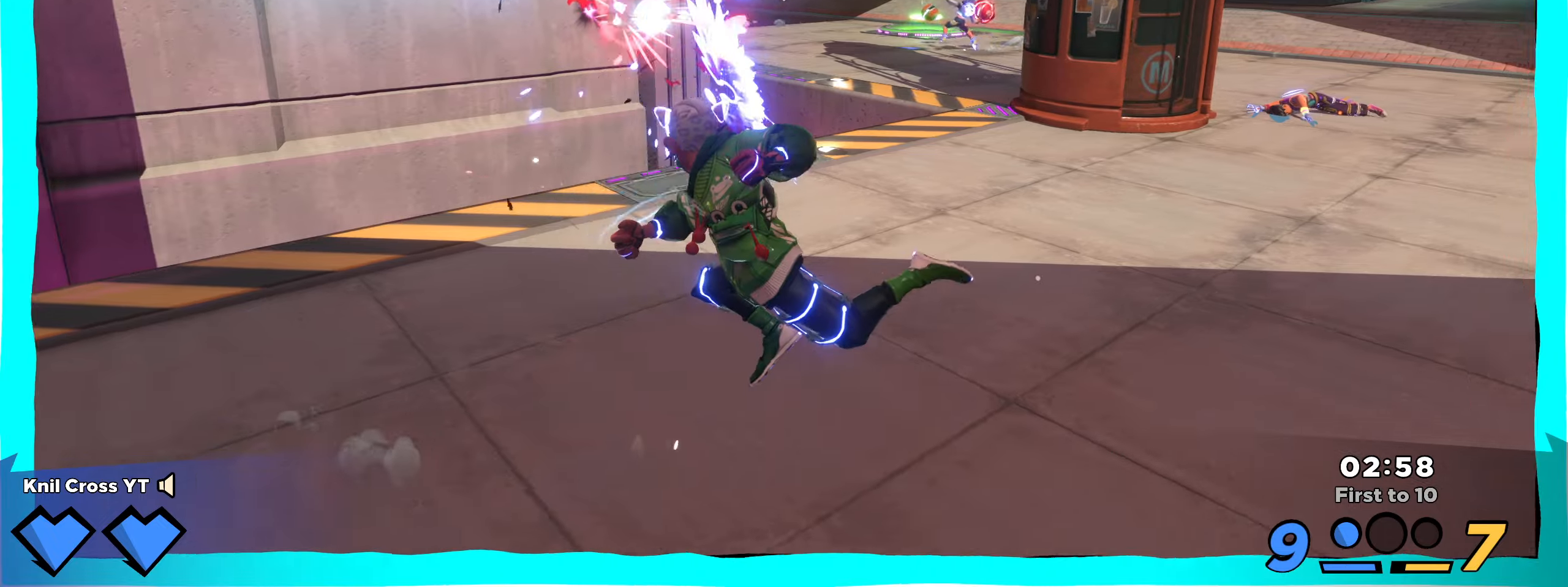
{"keys": ["d", "w"], "mouse": ["right"], "events": [[83, "w", "down"], [366, "mouse_right", "down"]]}
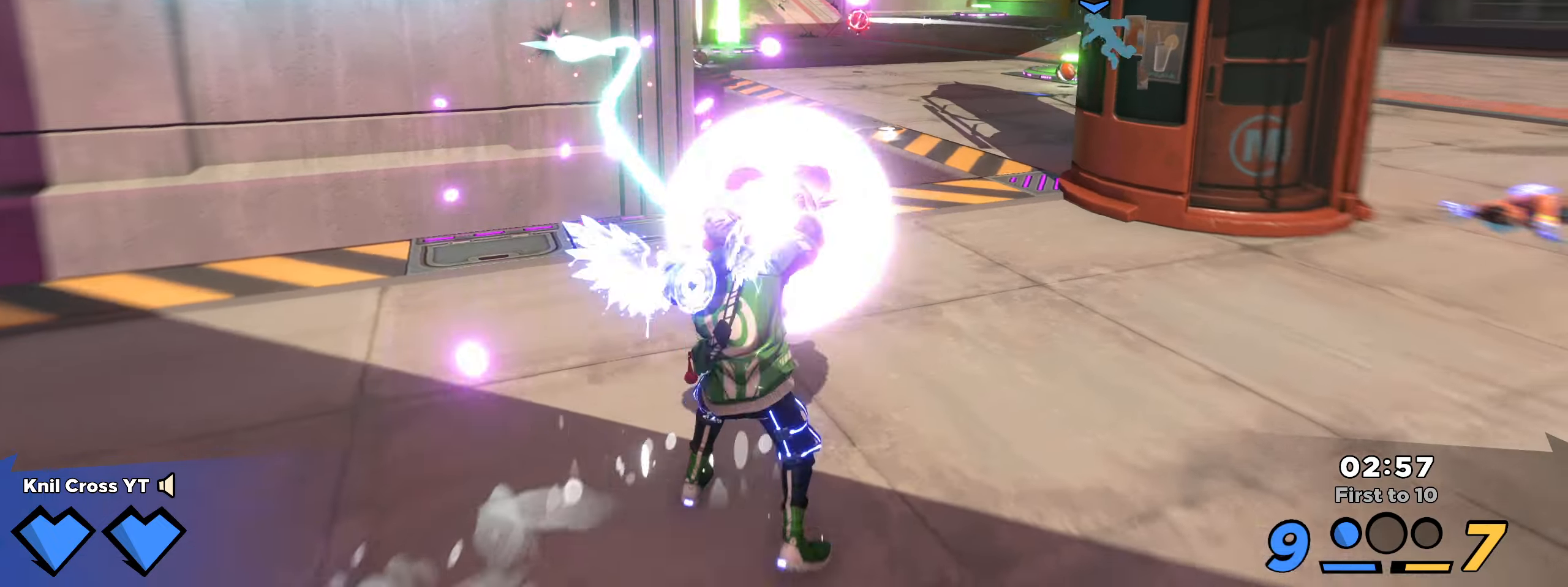
{"keys": ["d"], "mouse": ["left"], "events": [[16, "mouse_right", "up"], [33, "mouse_left", "down"], [366, "e", "down"], [416, "w", "up"], [483, "e", "up"]]}
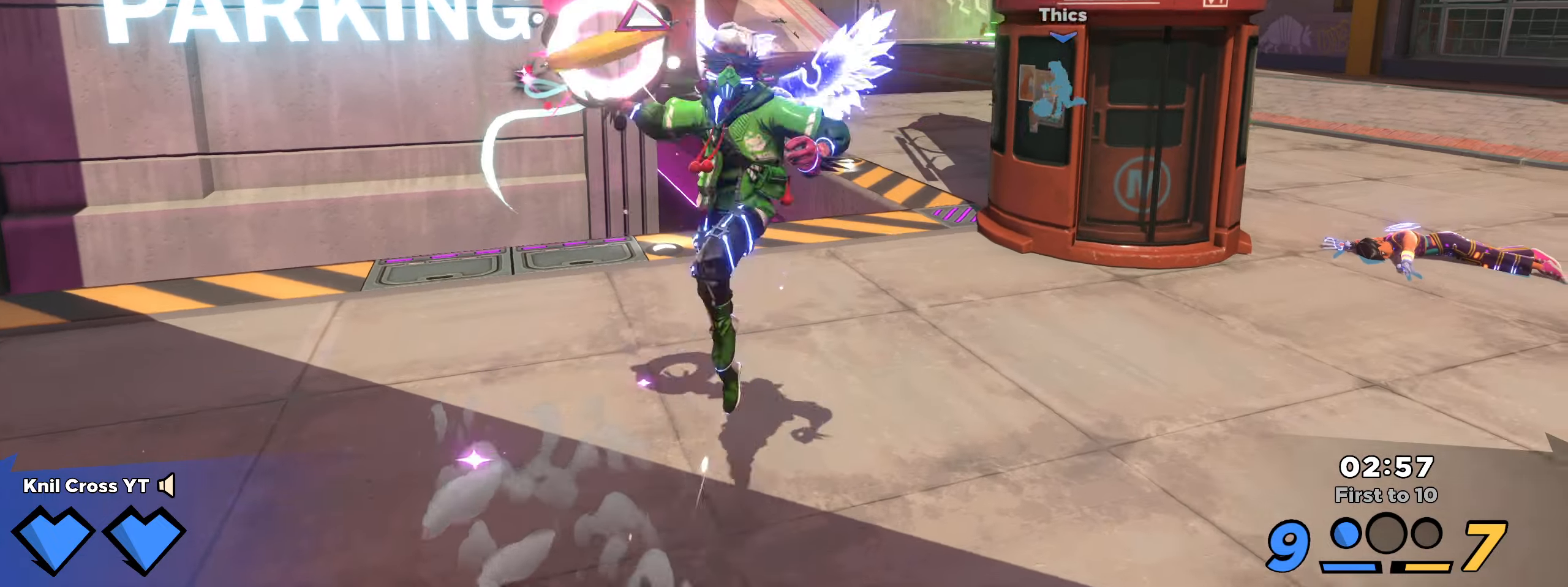
{"keys": ["d"], "mouse": [], "events": [[16, "mouse_left", "up"]]}
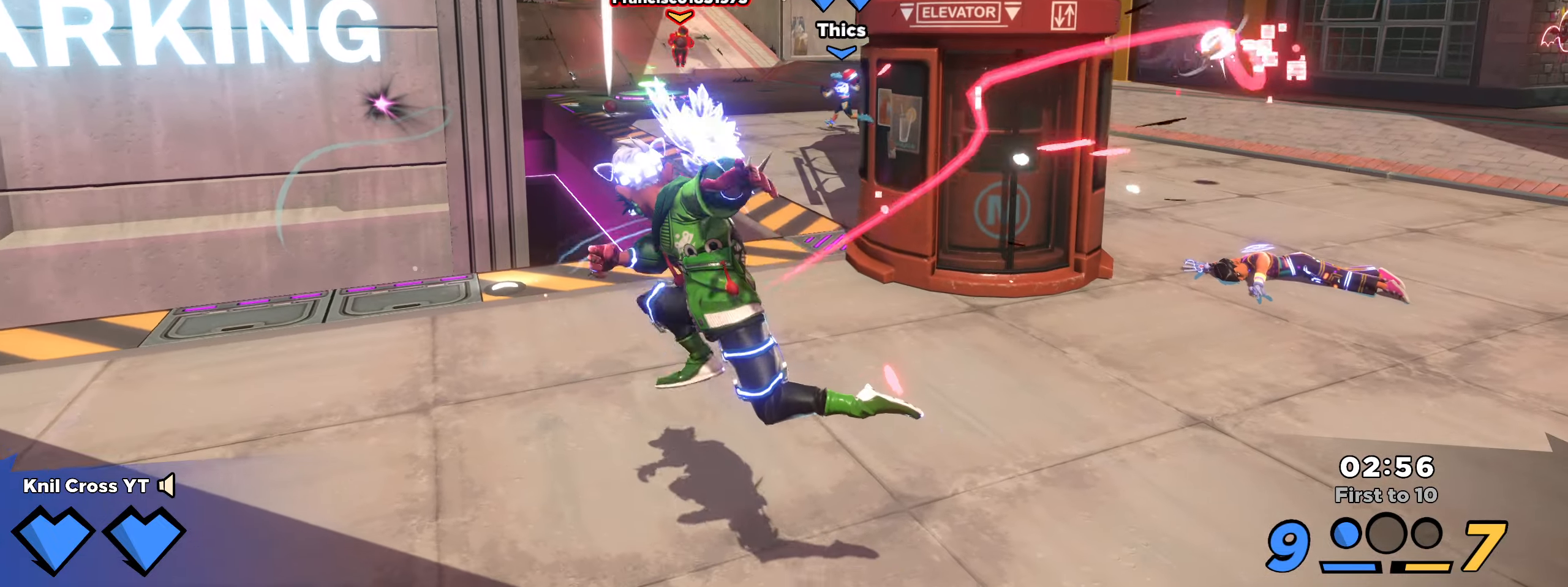
{"keys": ["d", "w"], "mouse": [], "events": [[300, "w", "down"]]}
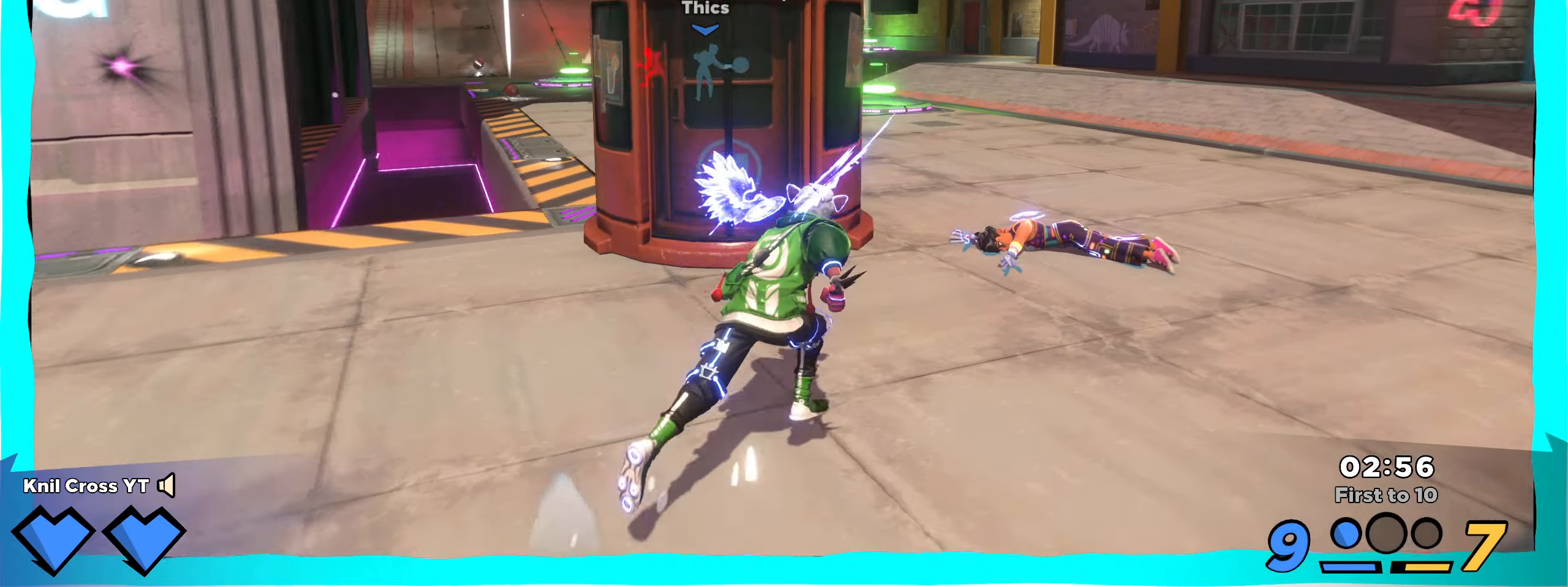
{"keys": ["d", "w"], "mouse": [], "events": []}
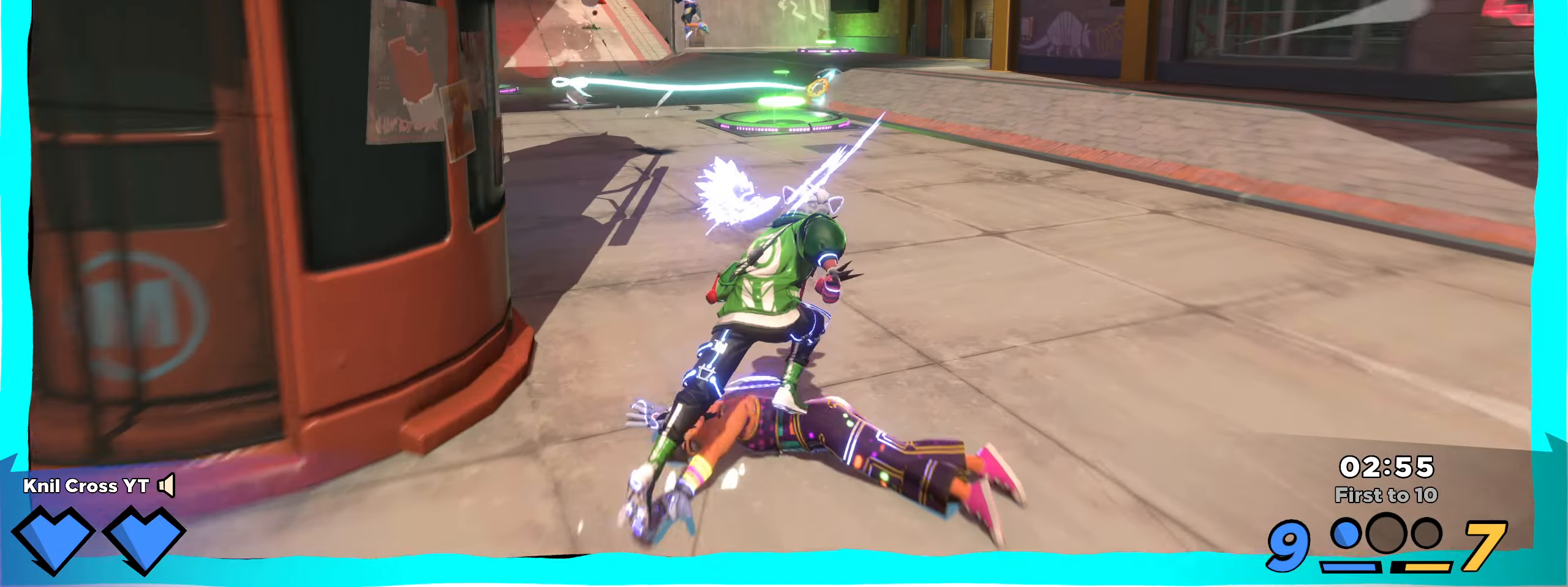
{"keys": ["d", "w"], "mouse": [], "events": [[333, "mouse_right", "down"], [450, "mouse_right", "up"]]}
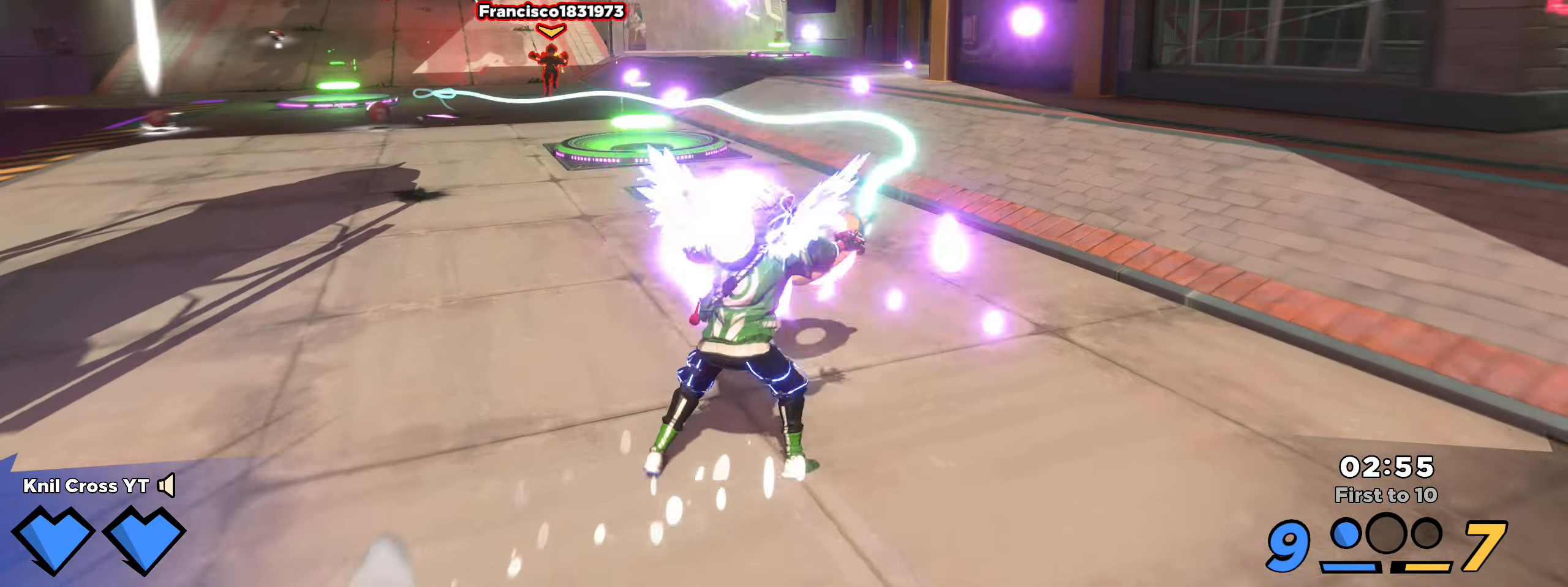
{"keys": ["d", "w"], "mouse": [], "events": [[16, "mouse_left", "down"], [133, "mouse_left", "up"], [366, "q", "down"], [450, "q", "up"]]}
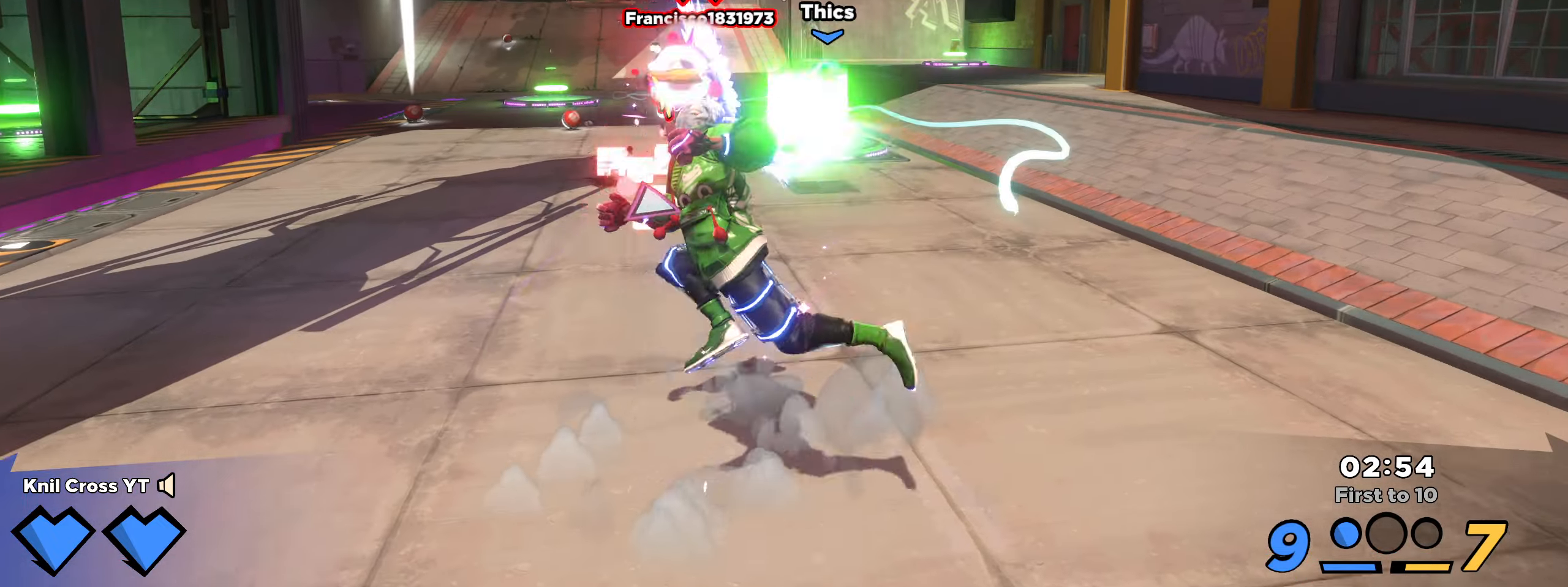
{"keys": ["w"], "mouse": [], "events": [[216, "d", "up"]]}
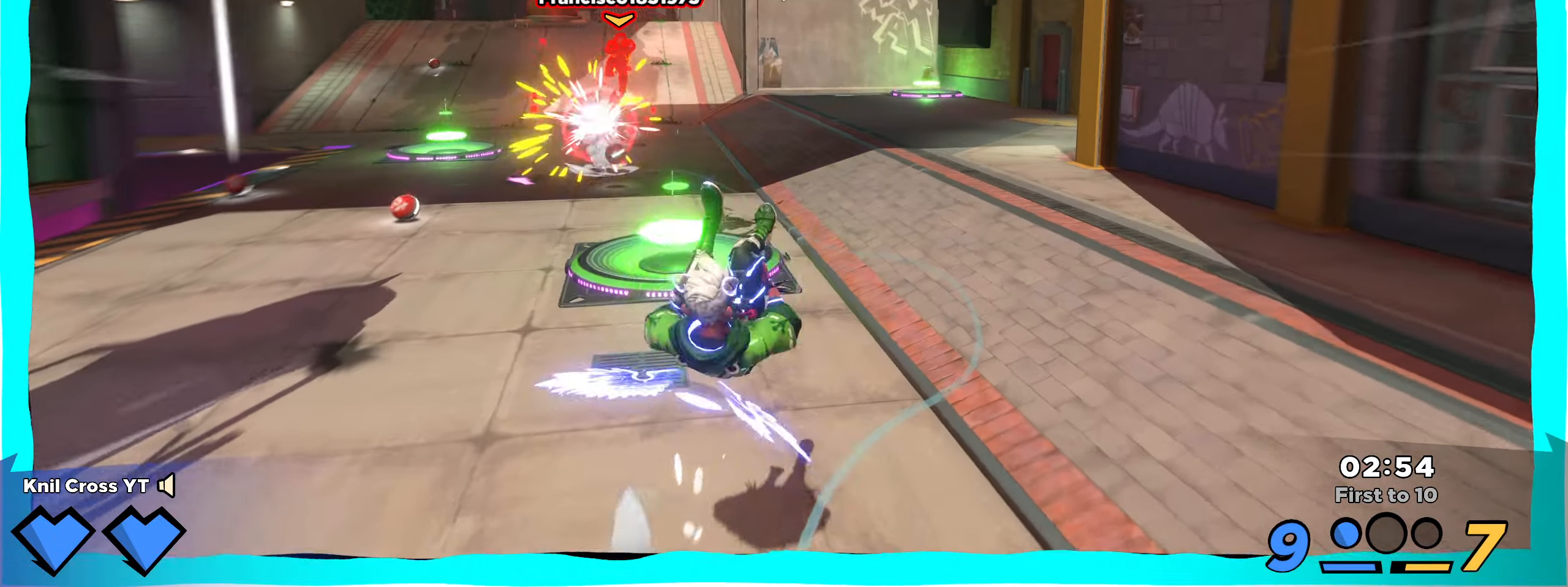
{"keys": ["d", "w"], "mouse": ["right"], "events": [[233, "d", "down"], [433, "mouse_right", "down"]]}
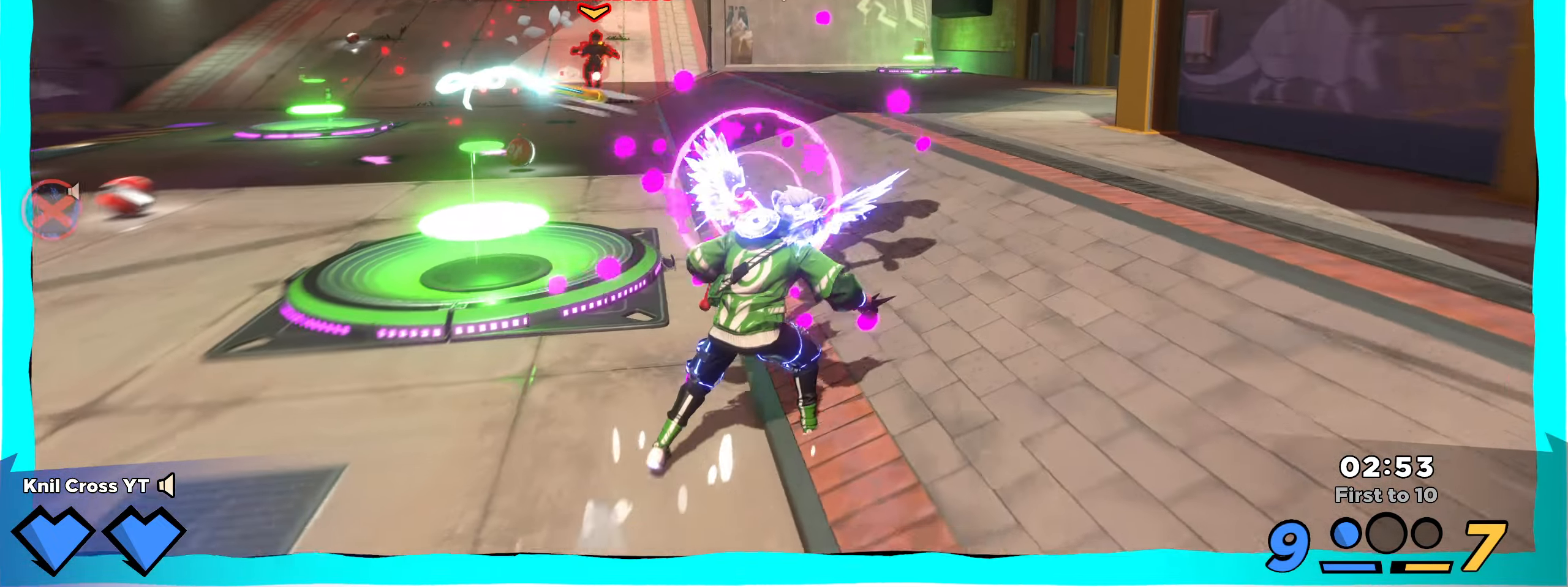
{"keys": ["d", "w"], "mouse": [], "events": [[150, "mouse_right", "up"], [350, "mouse_left", "down"], [433, "mouse_left", "up"]]}
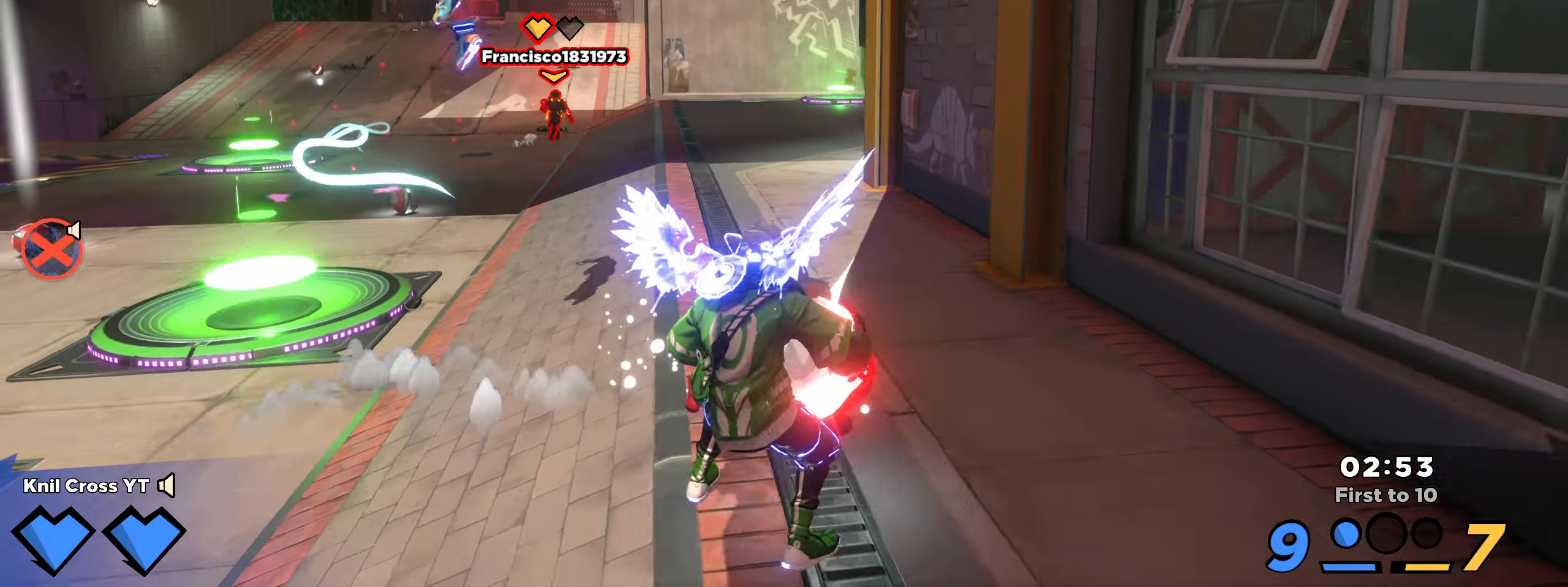
{"keys": ["w"], "mouse": [], "events": [[200, "d", "up"], [300, "q", "down"], [450, "q", "up"]]}
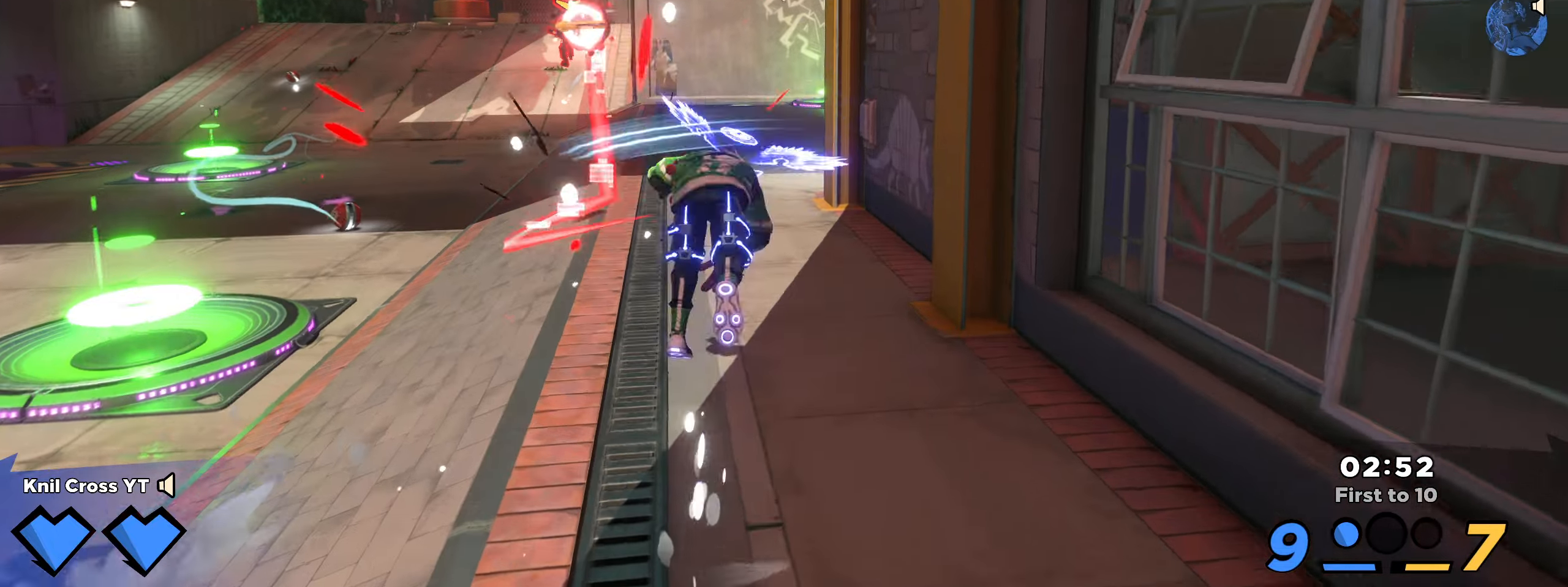
{"keys": ["w"], "mouse": [], "events": []}